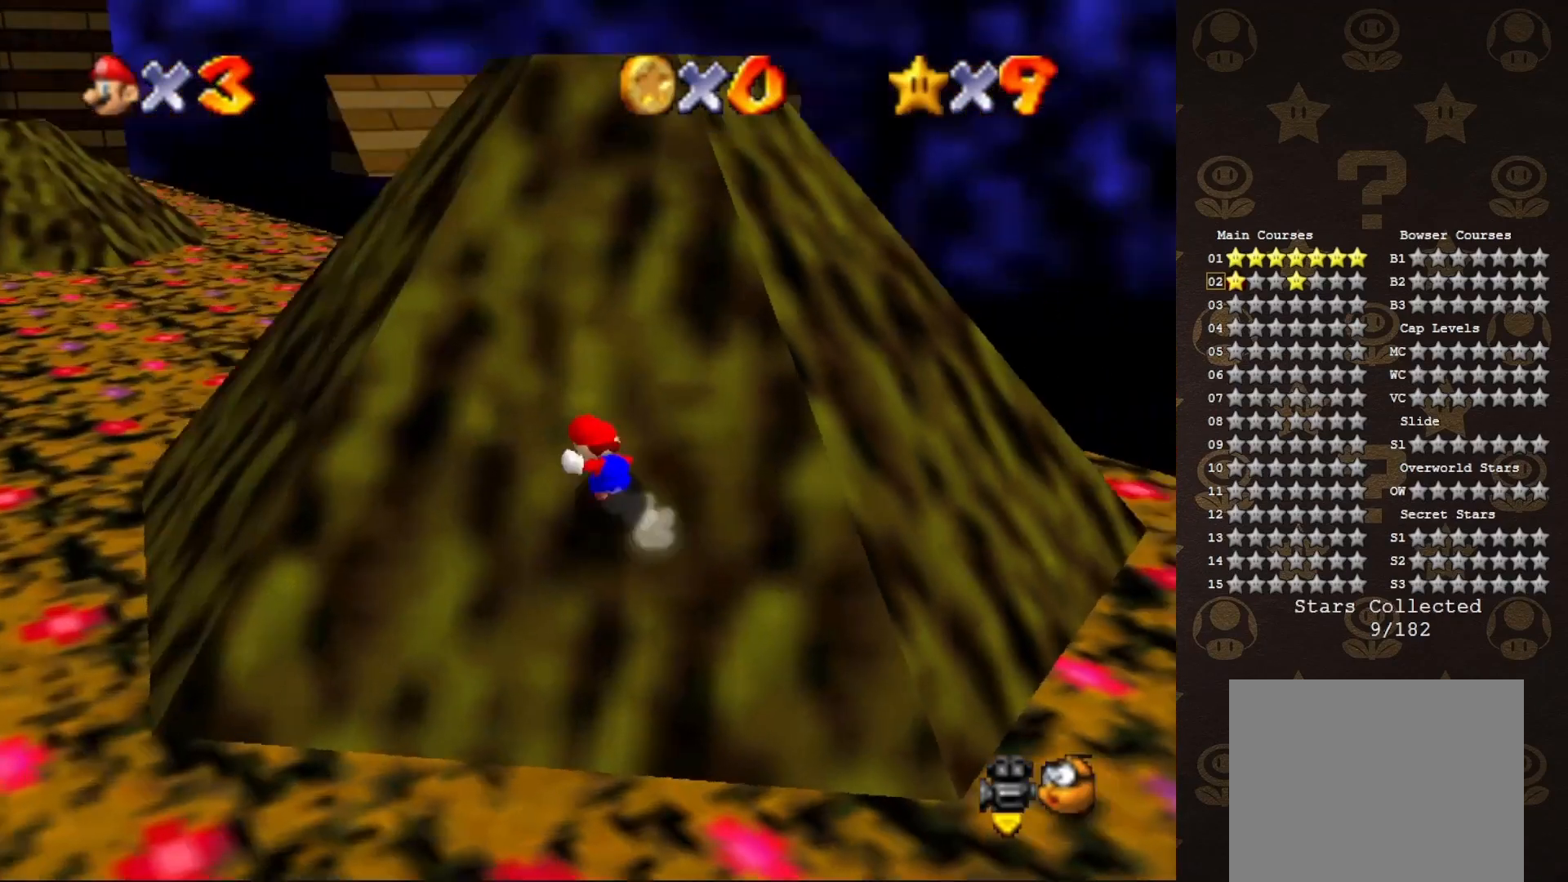
Gameplay with a controller (Nintendo layout); each line is a JSON object with the inputs held at the frame after it. "events" lists button and stick changes between this image and that frame as [ms after this image, input, new state], when the widget could be followed in between. Not read: L3 R3 Z.
{"buttons": [], "left_stick": "up-left", "events": [[250, "A", "down"], [383, "B", "down"], [400, "A", "up"], [500, "B", "up"]]}
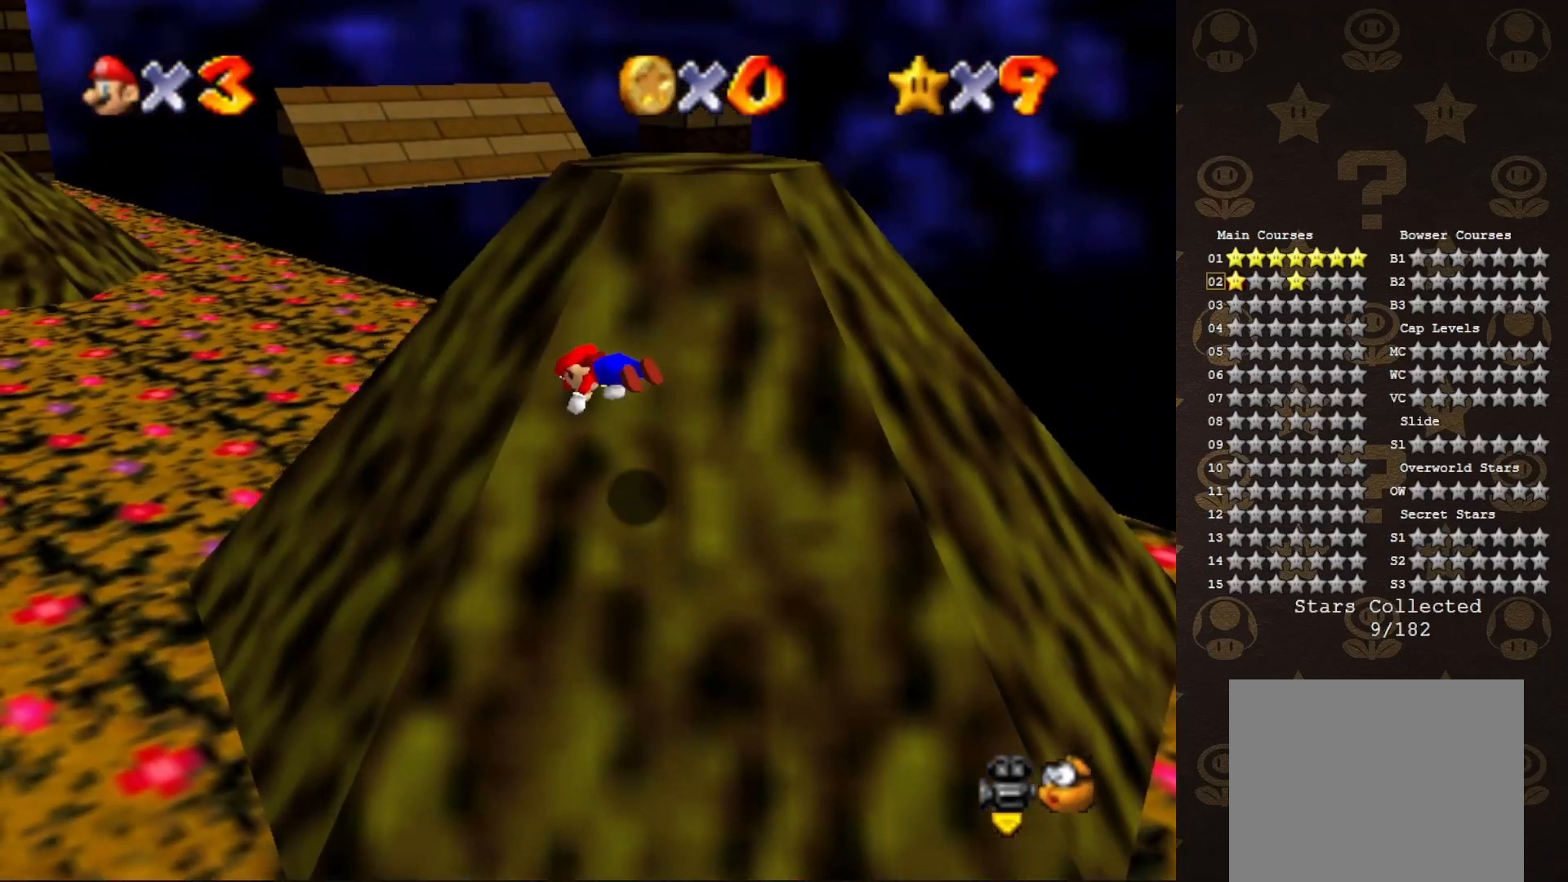
{"buttons": ["C_RIGHT"], "left_stick": "up-left", "events": [[467, "C_RIGHT", "down"]]}
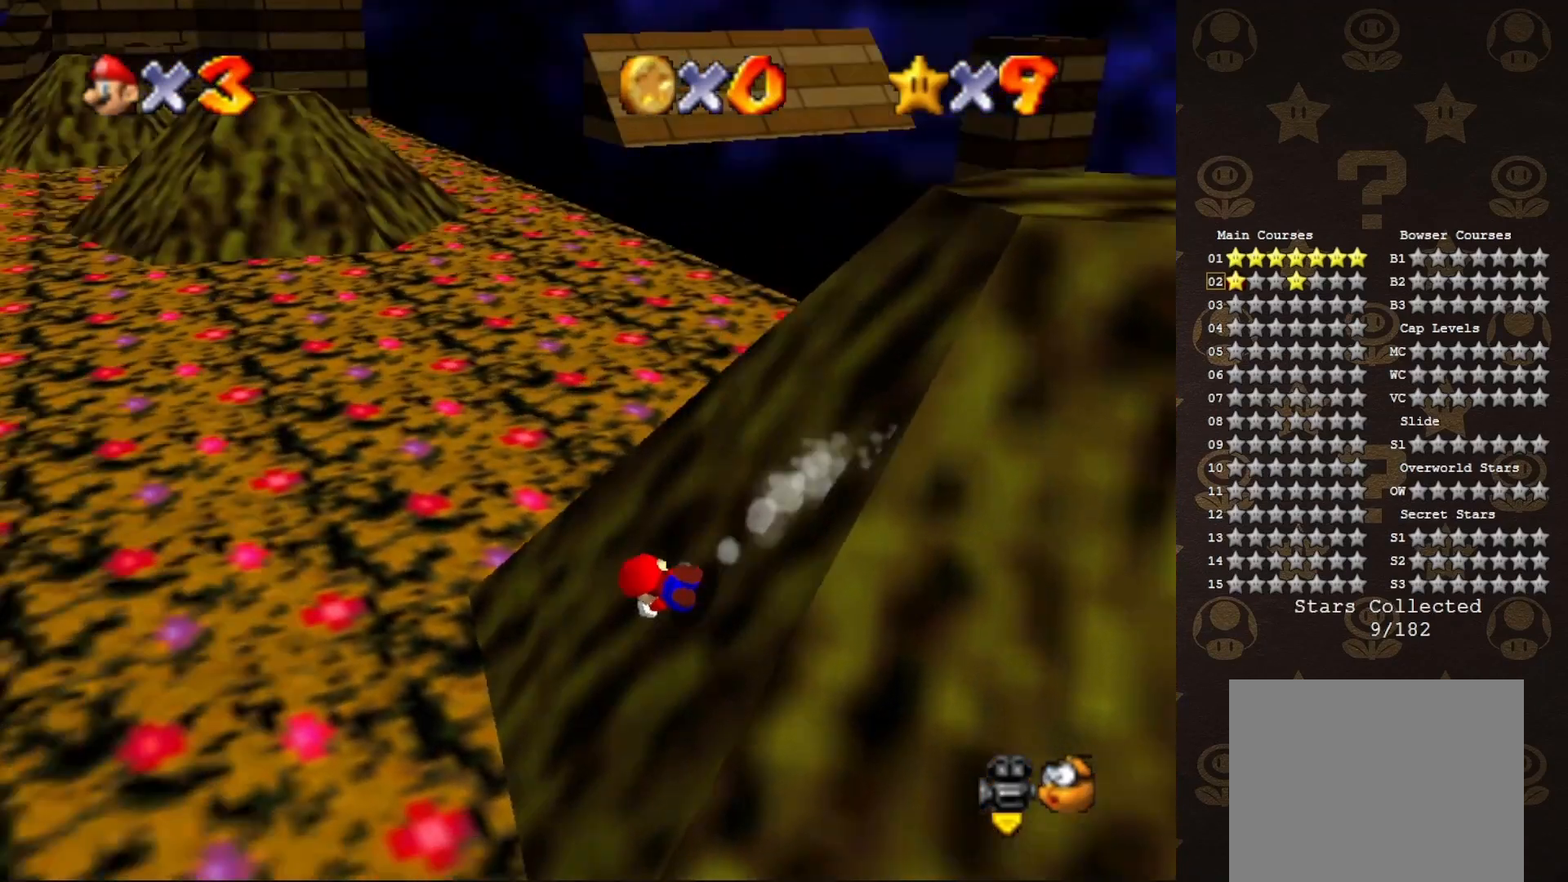
{"buttons": ["A"], "left_stick": "up-left", "events": [[100, "C_RIGHT", "up"], [317, "A", "down"]]}
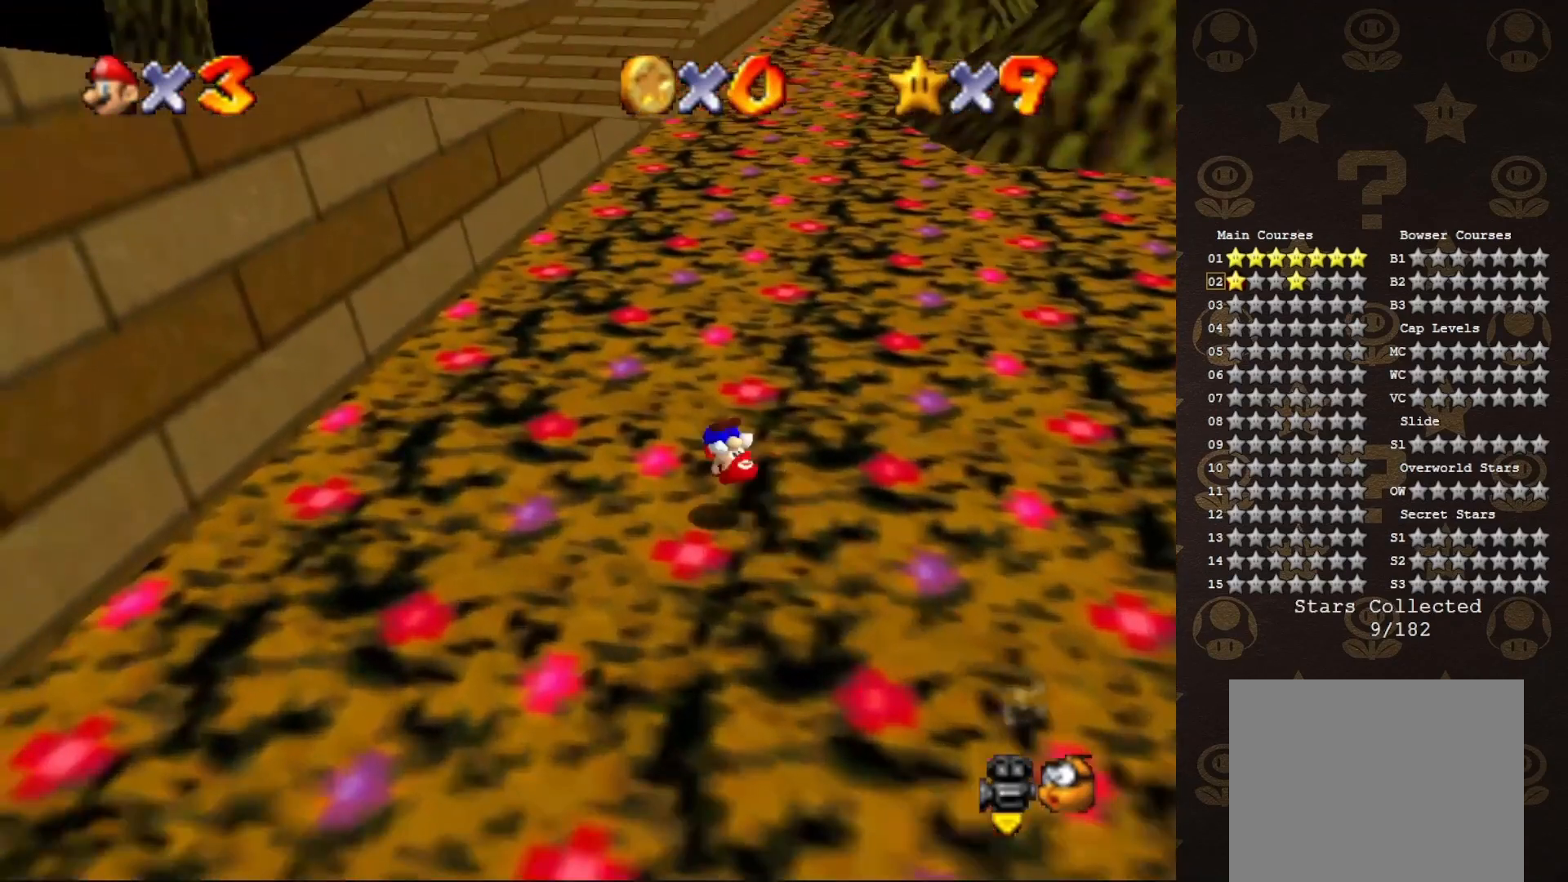
{"buttons": ["A"], "left_stick": "up", "events": [[250, "A", "up"], [283, "left_stick", "up"], [383, "A", "down"]]}
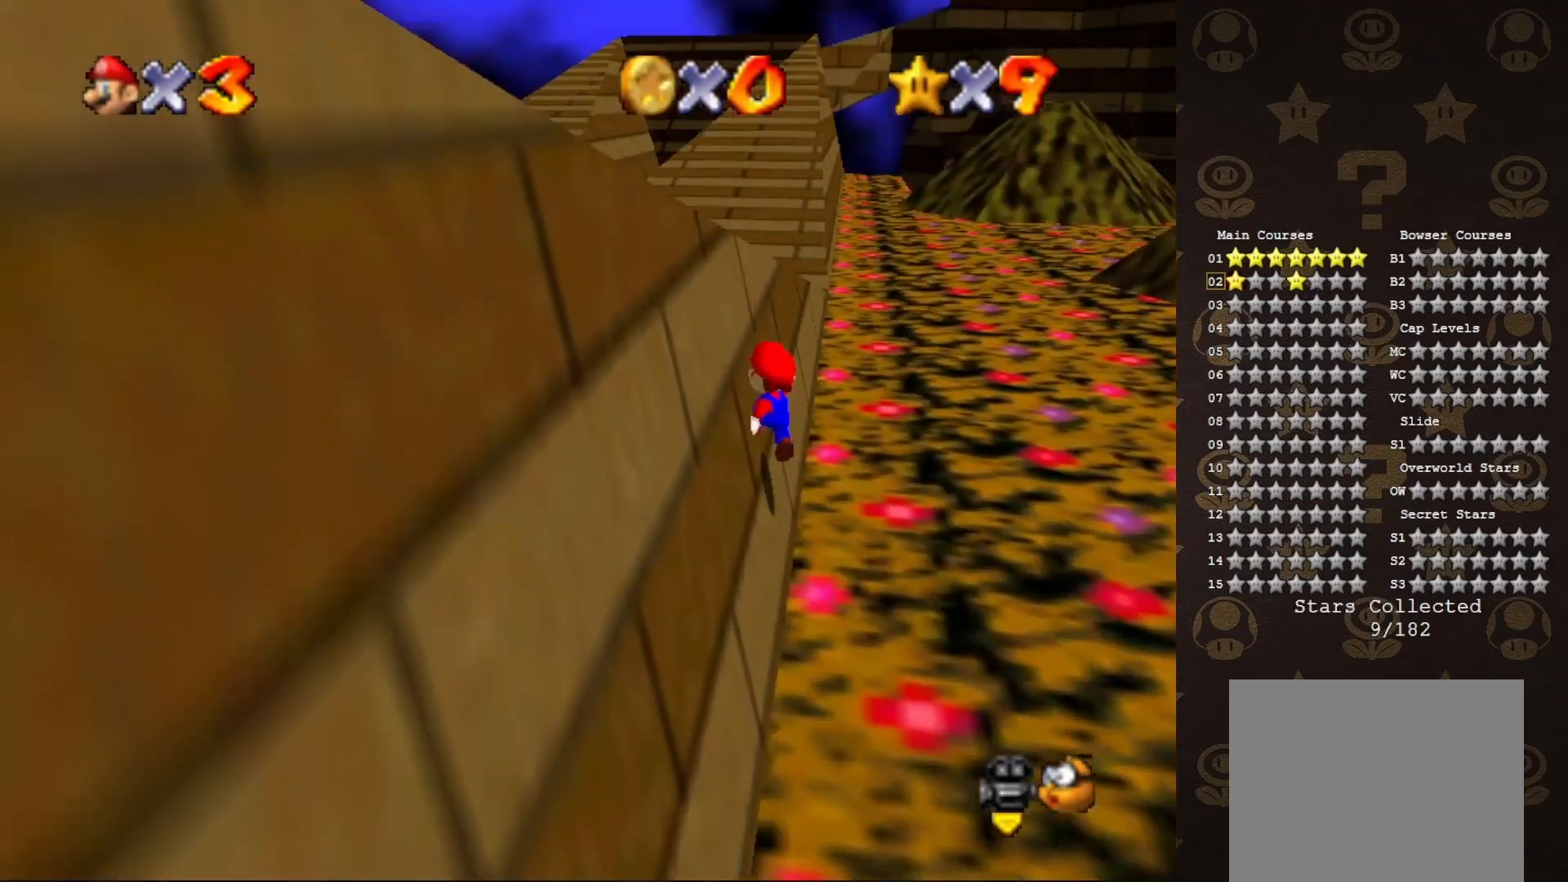
{"buttons": [], "left_stick": "up", "events": [[350, "A", "up"]]}
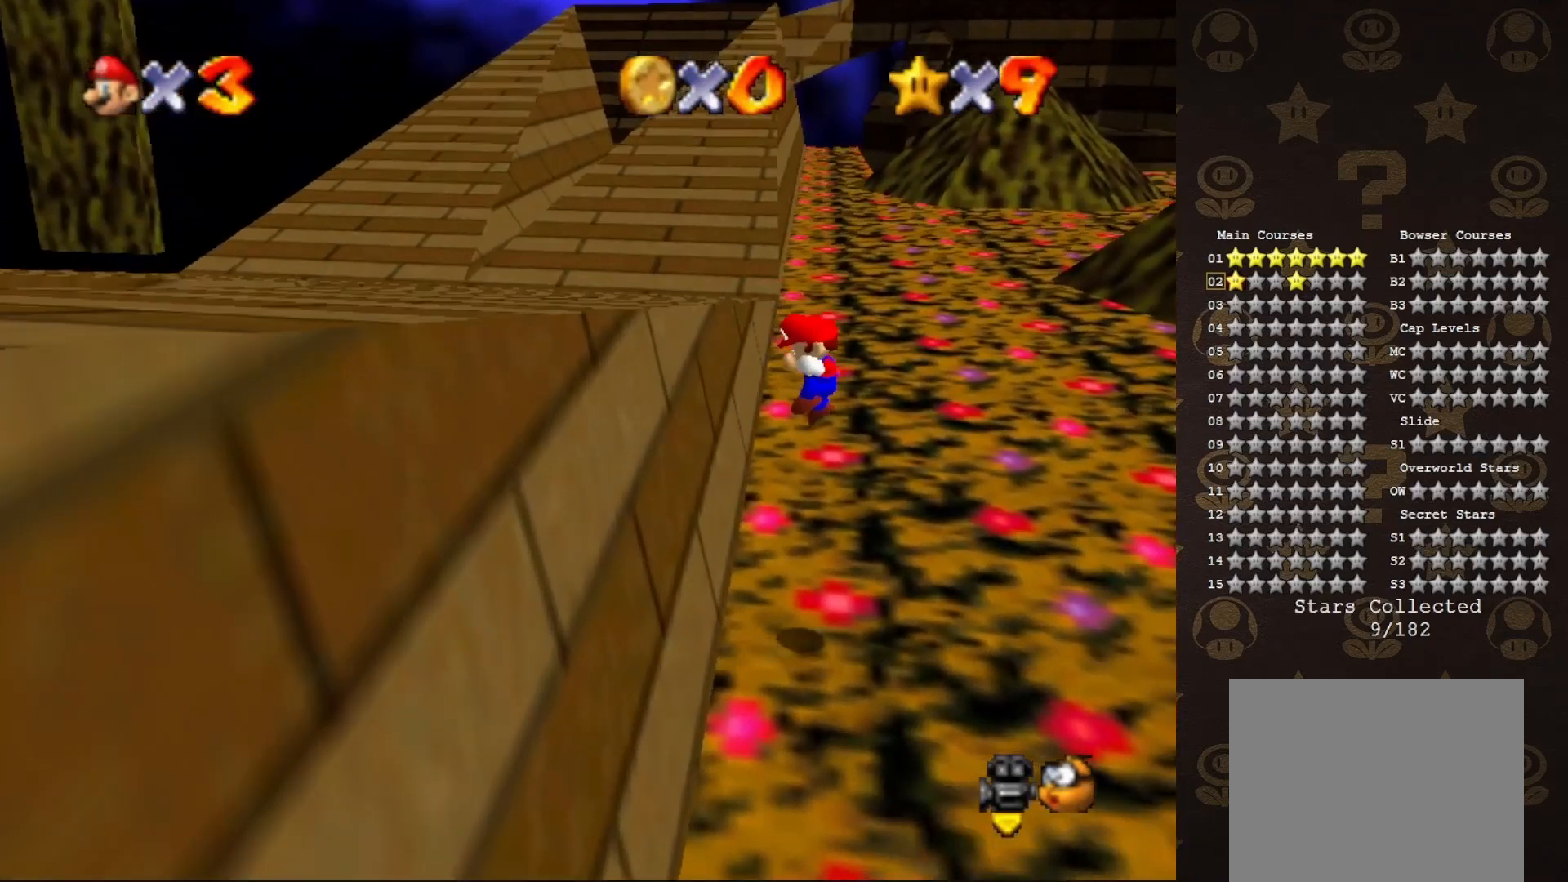
{"buttons": [], "left_stick": "up", "events": [[167, "left_stick", "center"], [467, "left_stick", "up"]]}
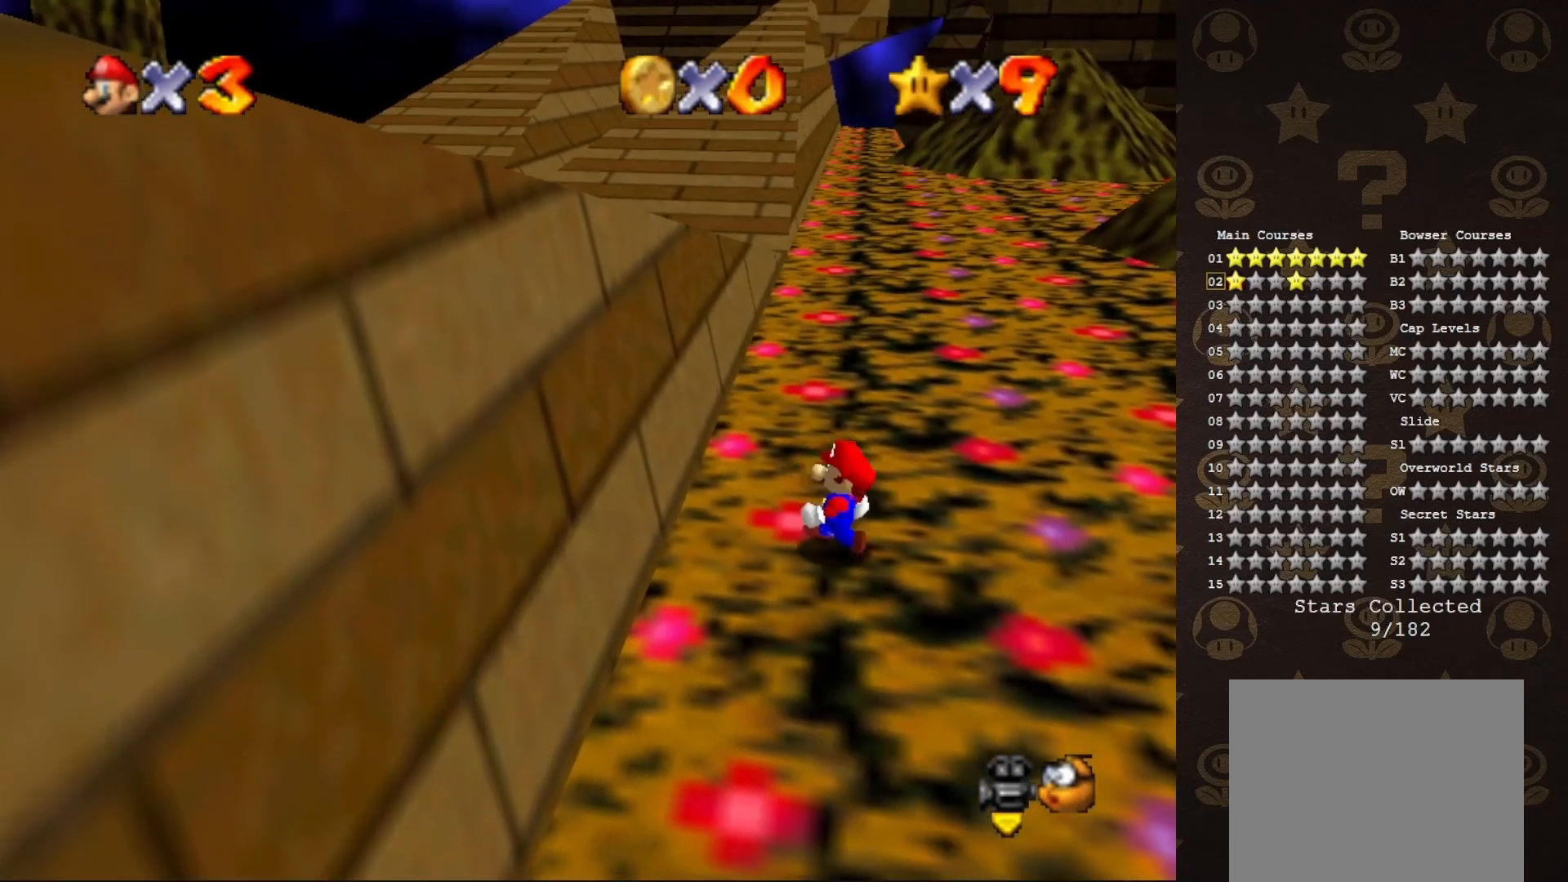
{"buttons": [], "left_stick": "up", "events": []}
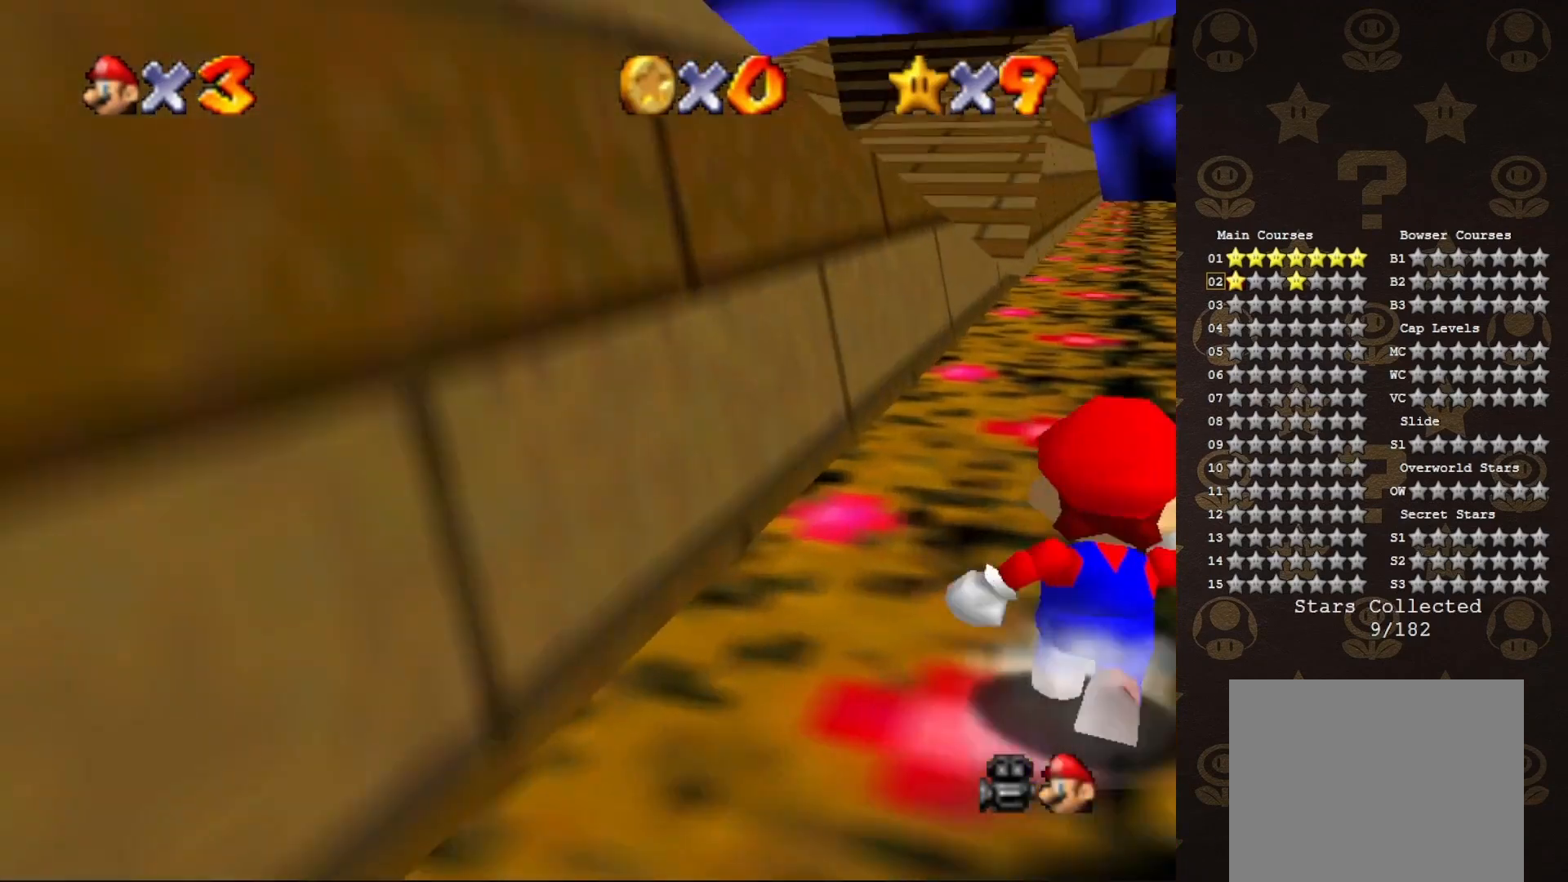
{"buttons": [], "left_stick": "up", "events": []}
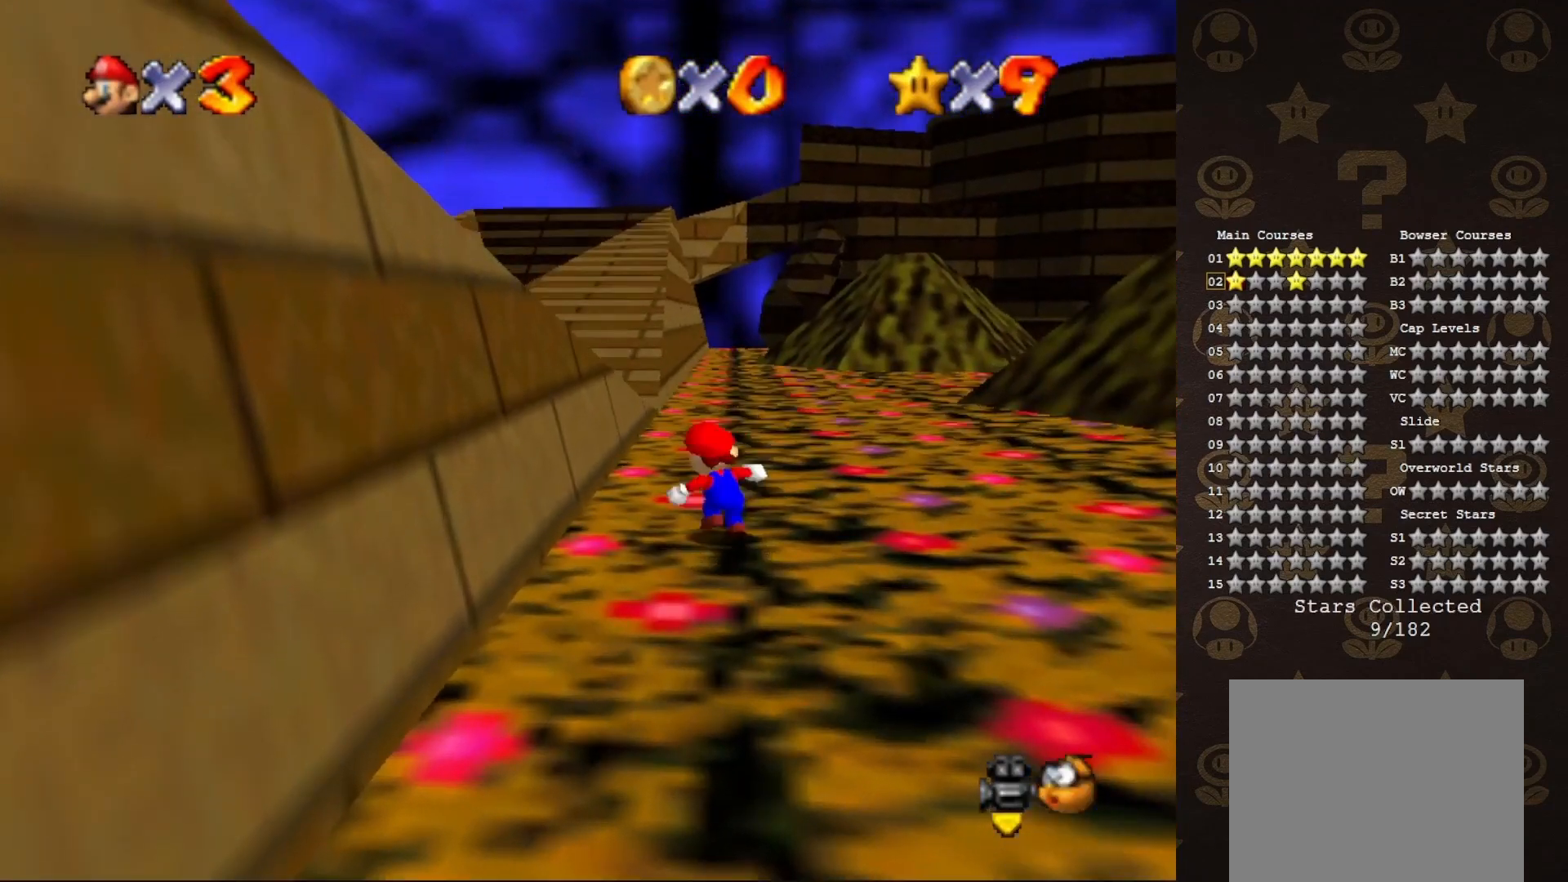
{"buttons": [], "left_stick": "up", "events": [[17, "A", "down"], [150, "A", "up"], [267, "C_DOWN", "down"], [367, "C_DOWN", "up"]]}
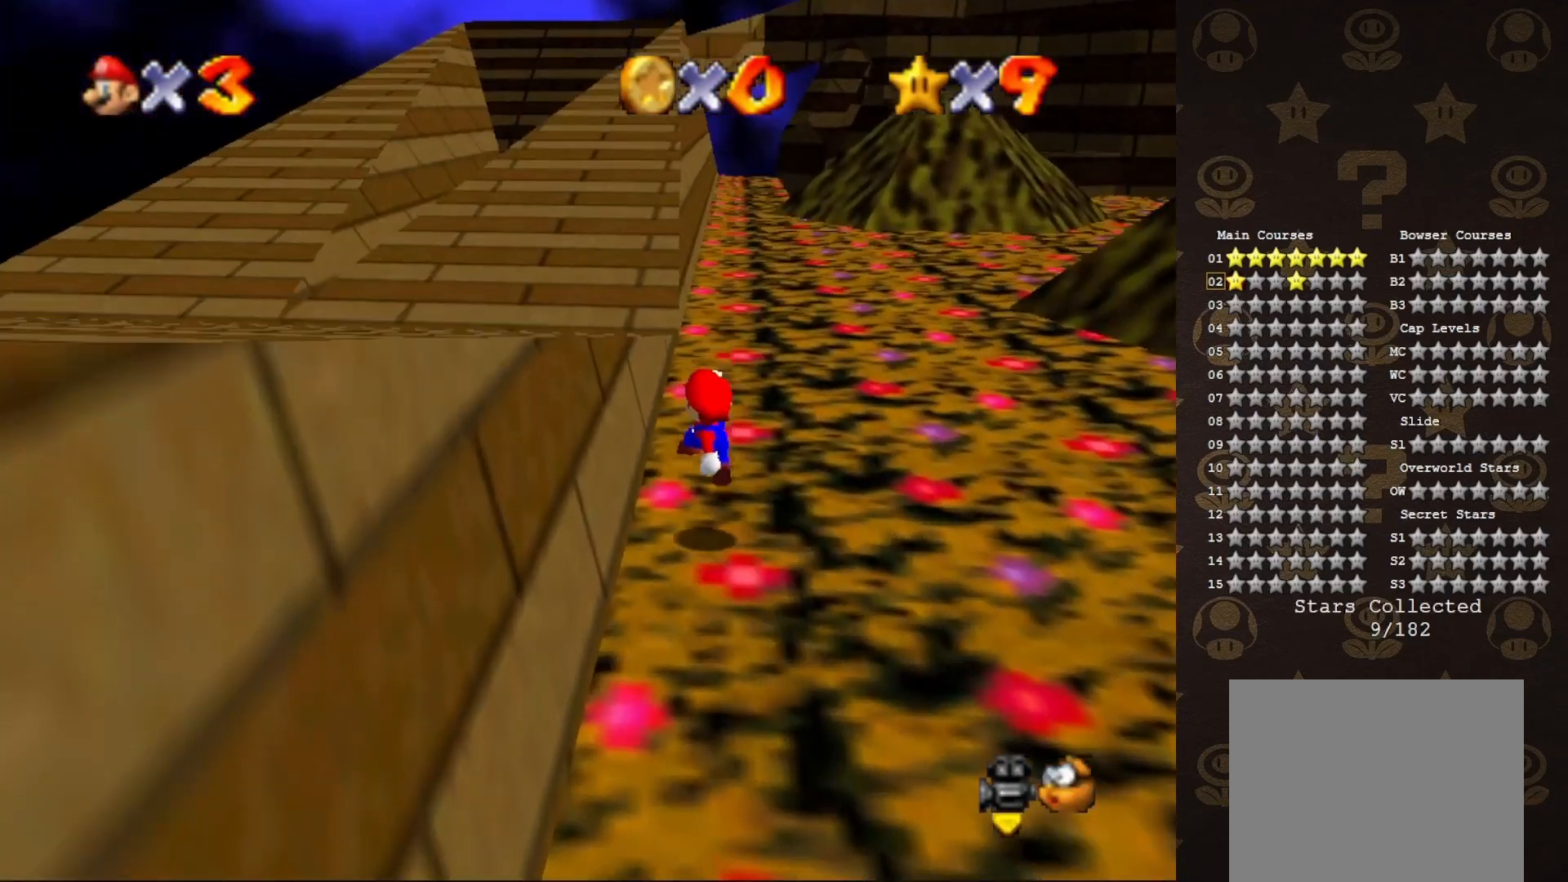
{"buttons": [], "left_stick": "up", "events": [[117, "A", "down"], [267, "A", "up"], [417, "B", "down"], [467, "B", "up"]]}
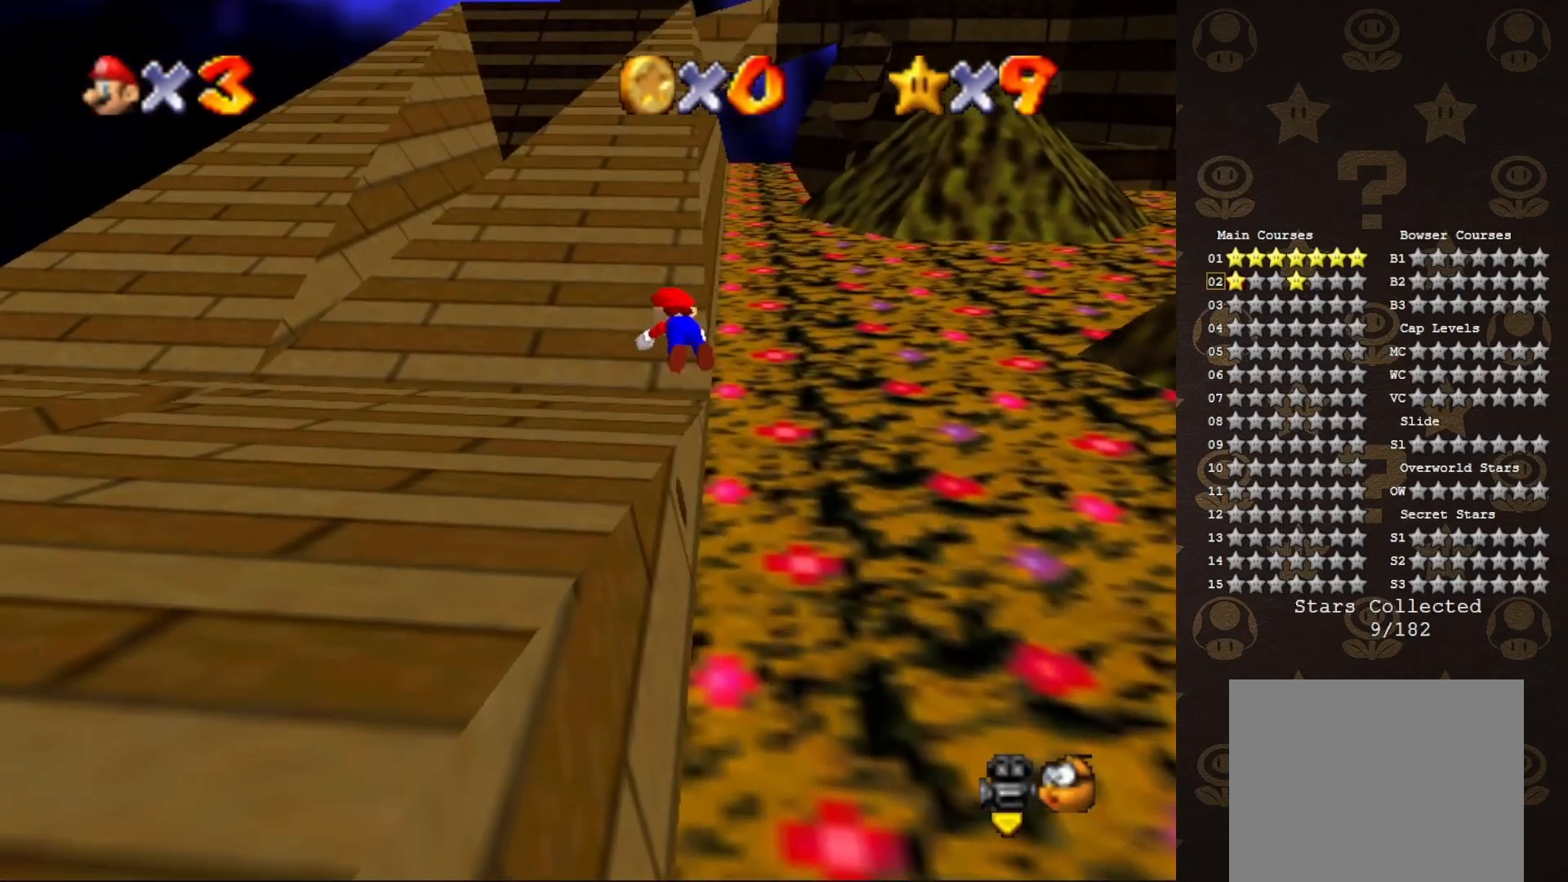
{"buttons": [], "left_stick": "right", "events": [[133, "left_stick", "up-right"], [383, "left_stick", "right"]]}
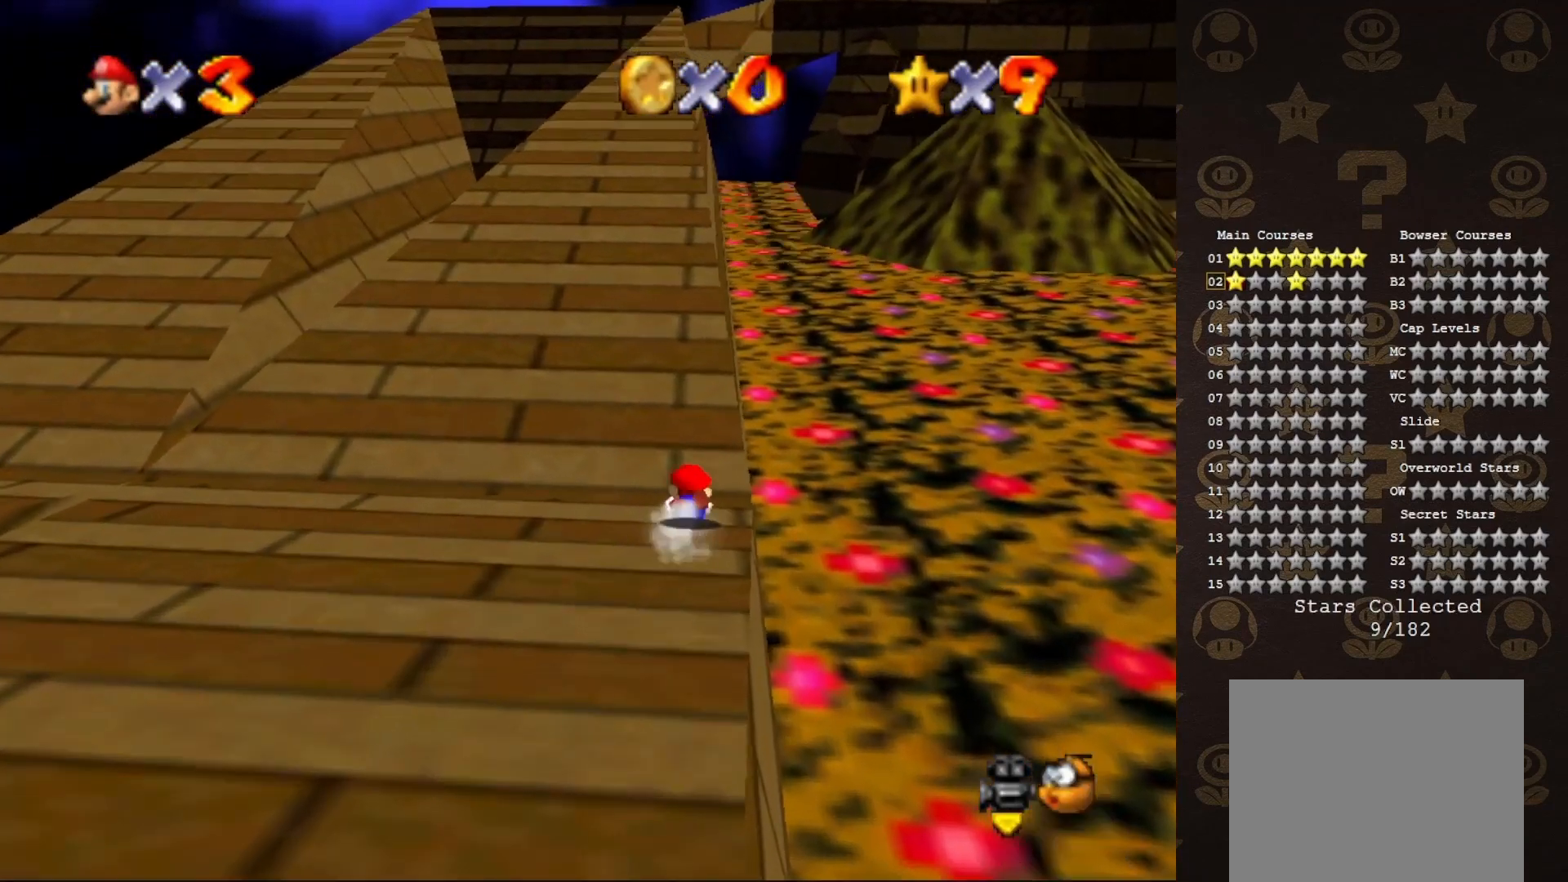
{"buttons": [], "left_stick": "up-right", "events": [[350, "left_stick", "up-right"]]}
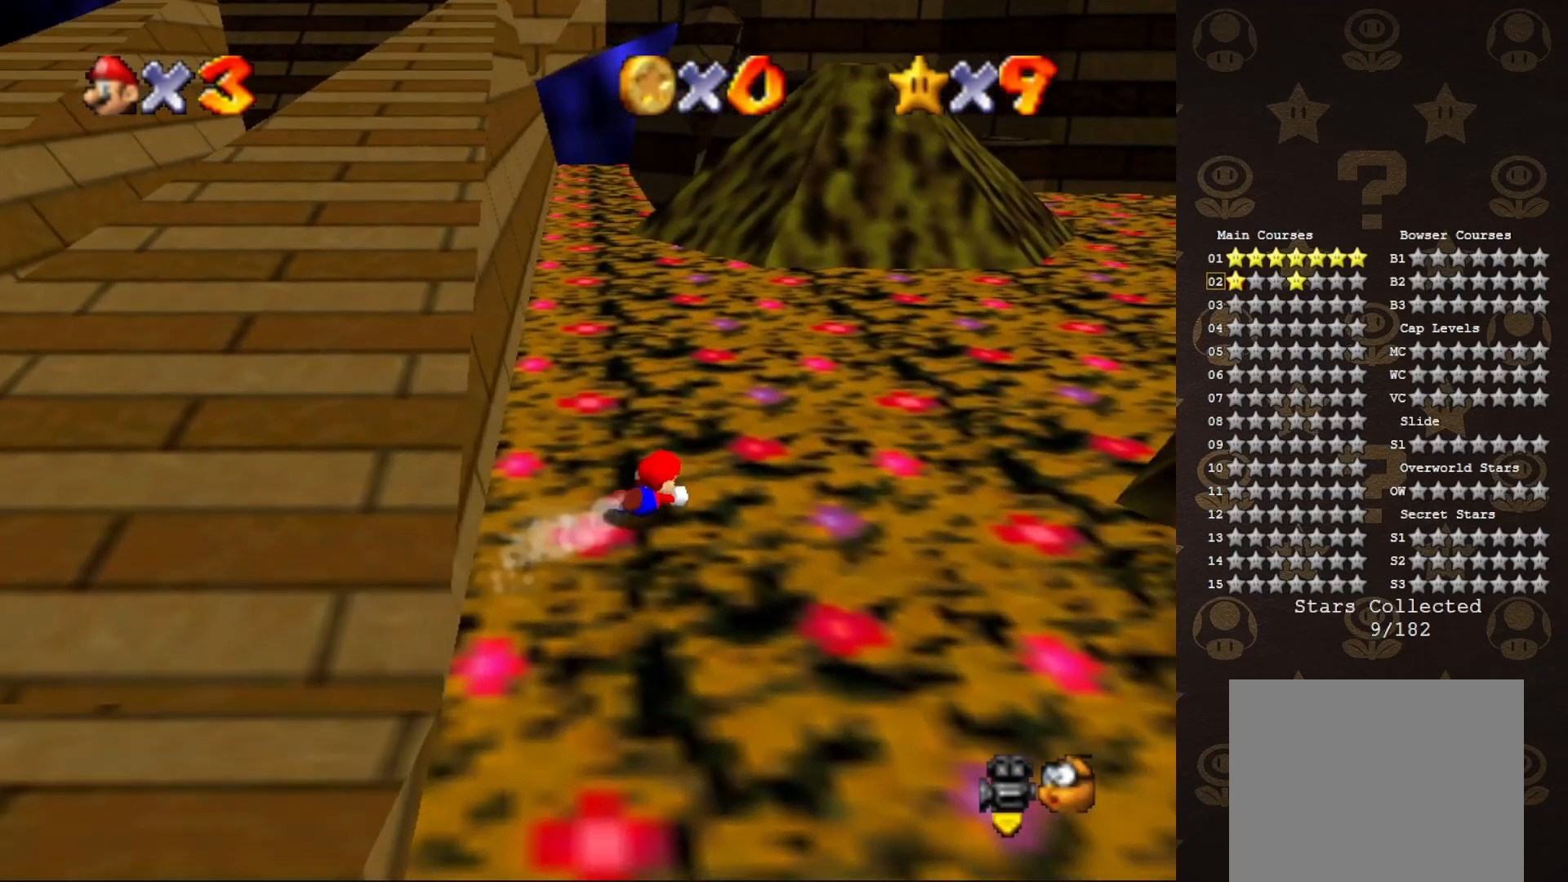
{"buttons": [], "left_stick": "center", "events": [[67, "left_stick", "up"], [133, "A", "down"], [183, "left_stick", "up-left"], [217, "A", "up"], [283, "left_stick", "center"]]}
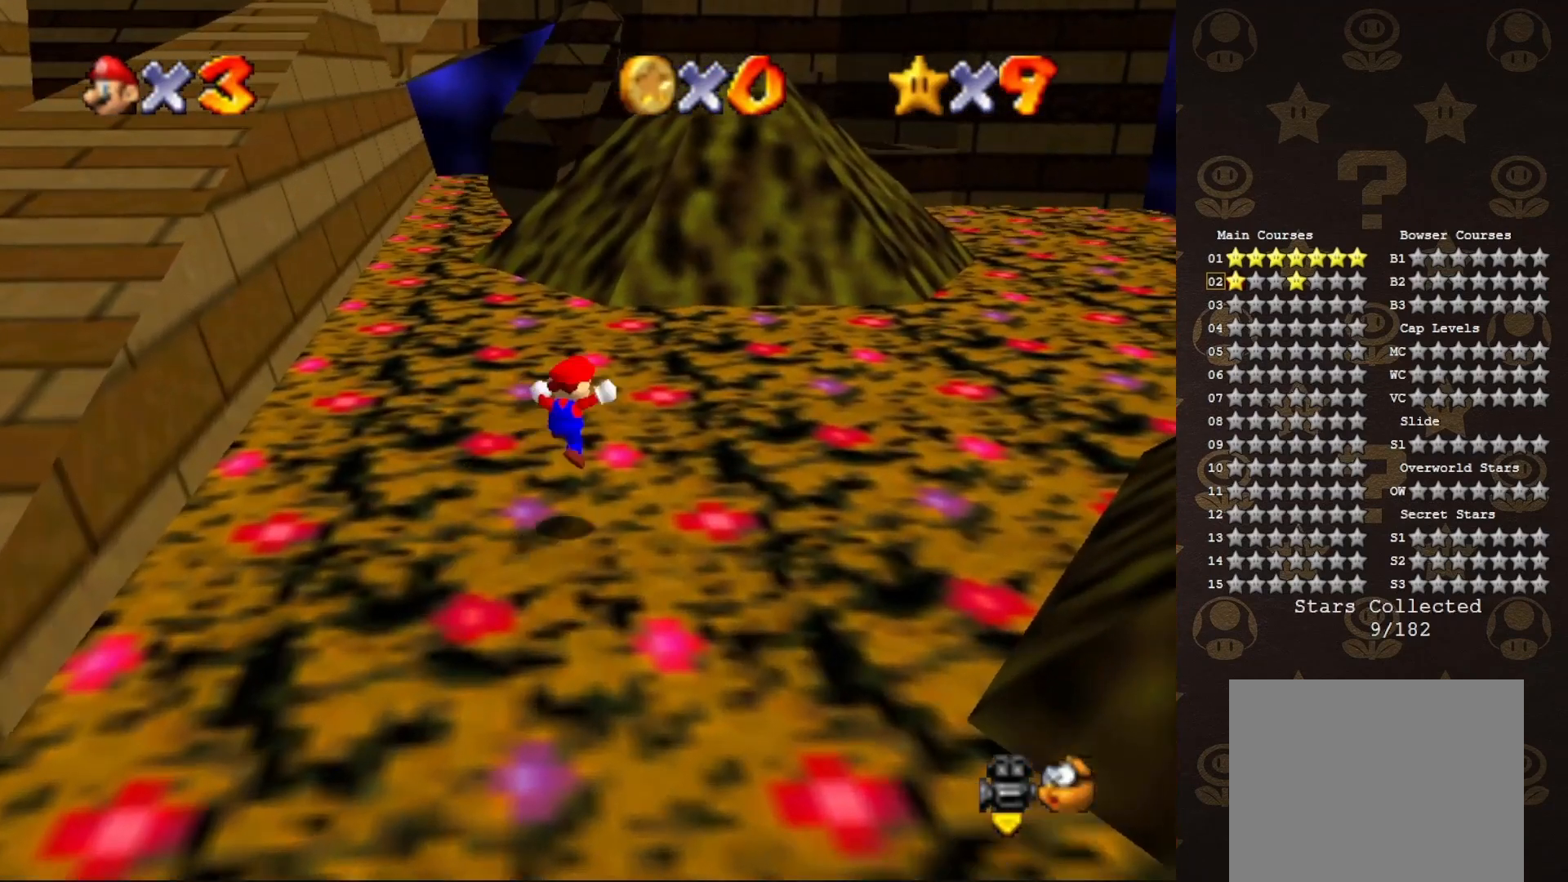
{"buttons": ["A", "B"], "left_stick": "up-left", "events": [[133, "left_stick", "up"], [250, "left_stick", "up-left"], [433, "A", "down"], [433, "B", "down"]]}
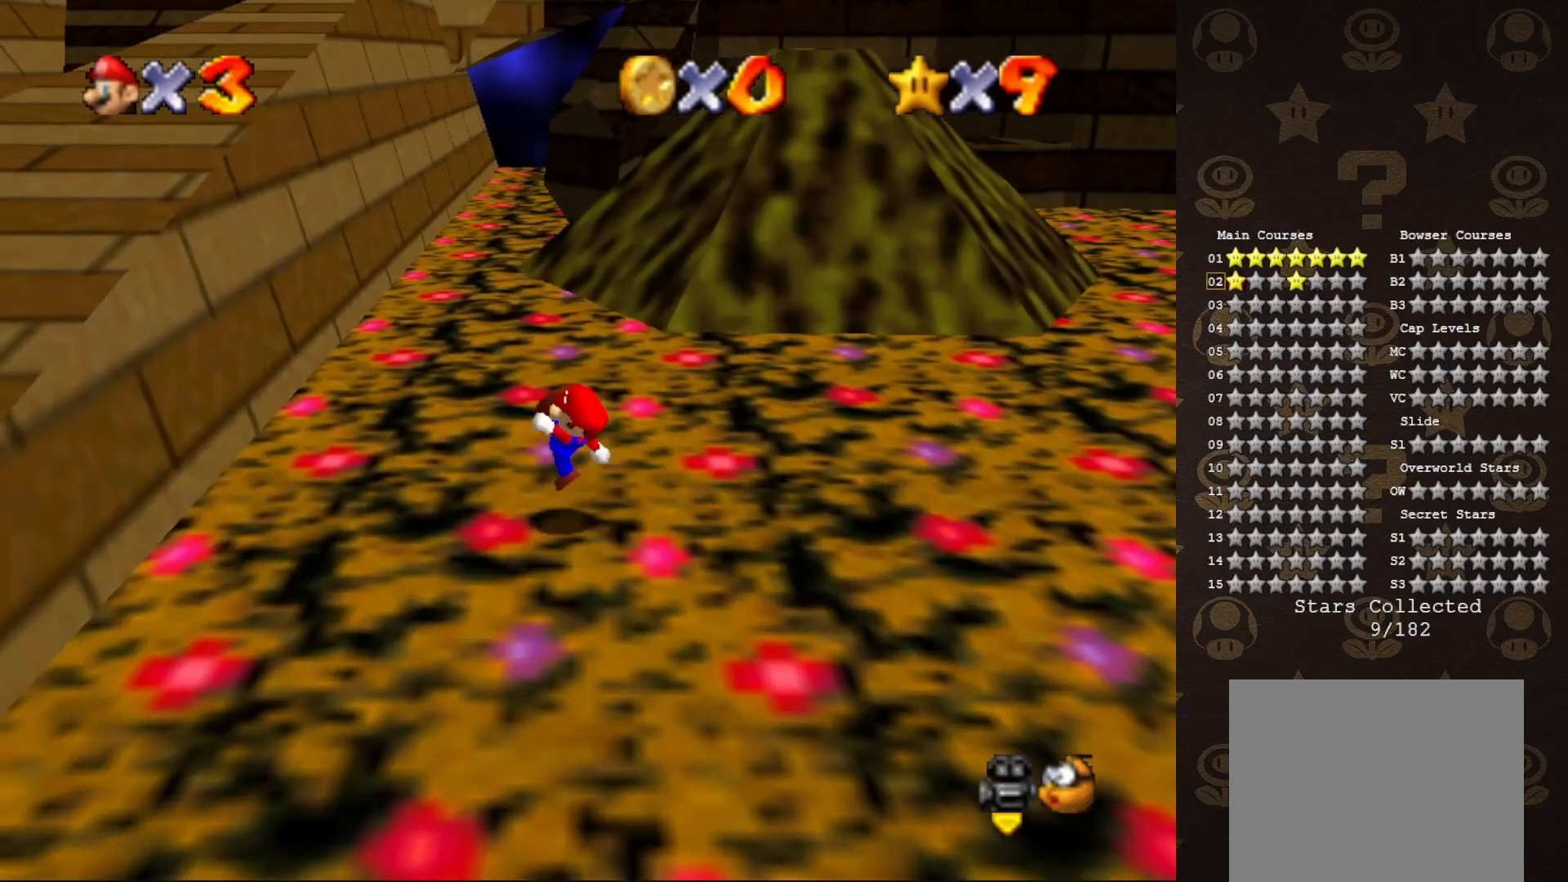
{"buttons": ["A"], "left_stick": "center", "events": [[33, "A", "up"], [33, "B", "up"], [317, "A", "down"], [450, "left_stick", "center"]]}
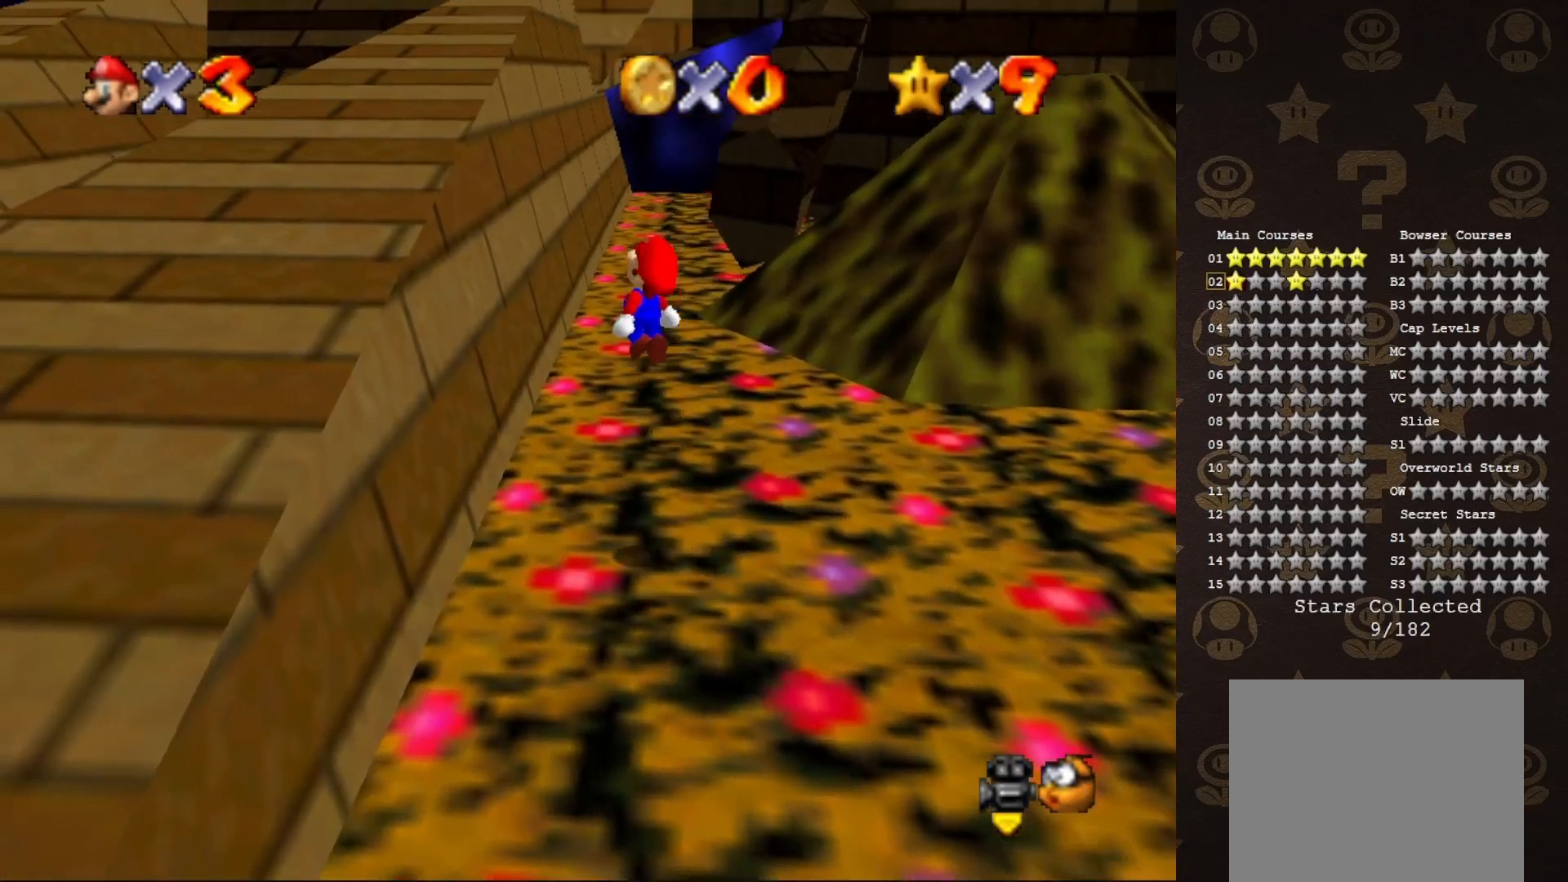
{"buttons": ["A", "B"], "left_stick": "left", "events": [[417, "B", "down"], [483, "left_stick", "left"]]}
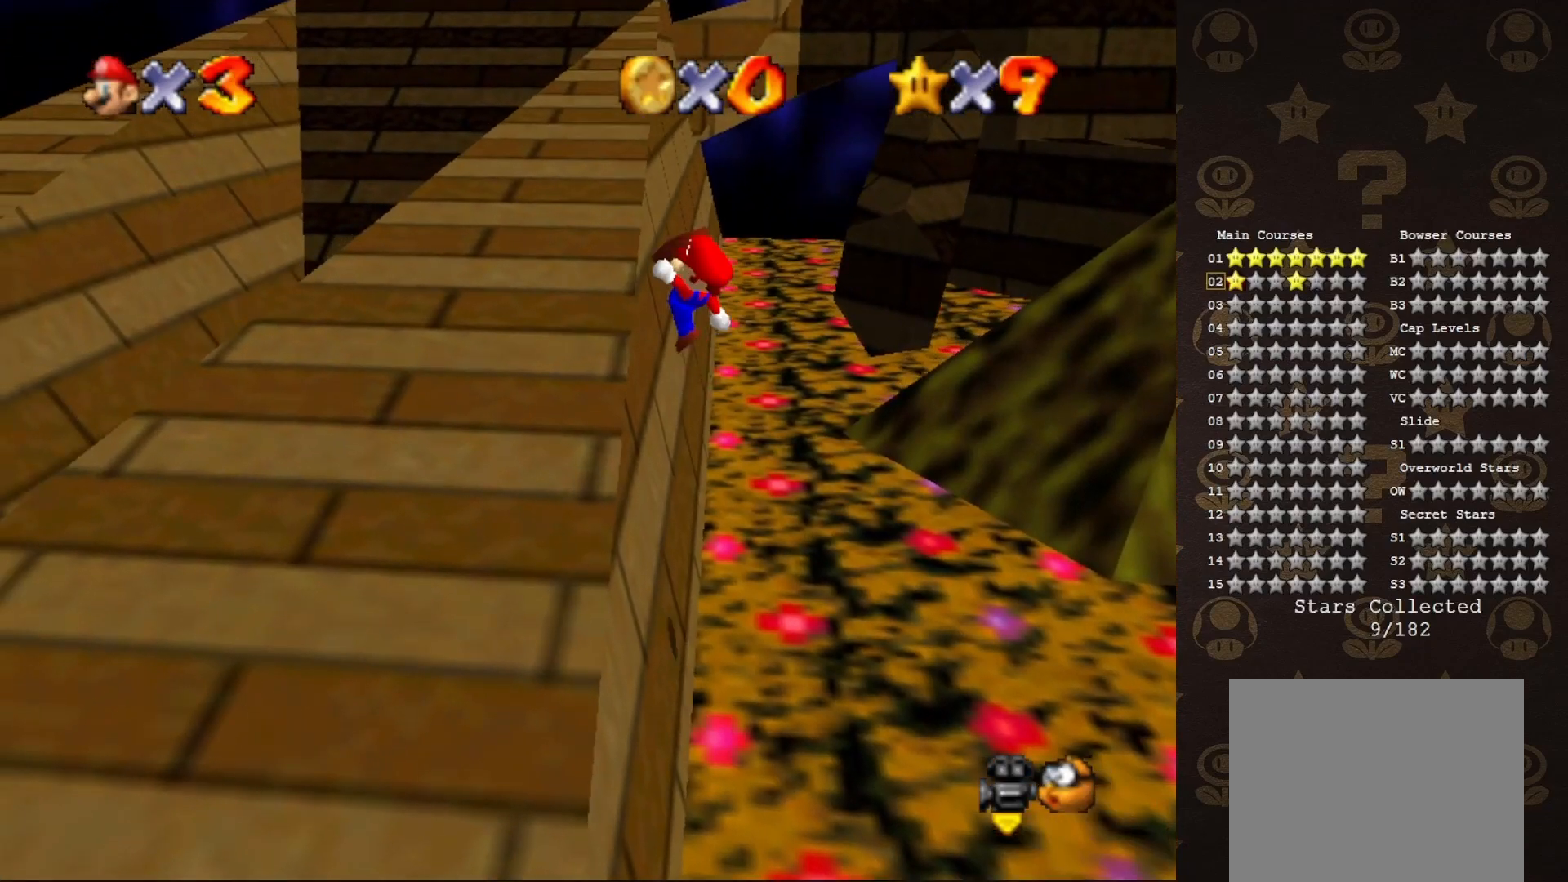
{"buttons": ["A"], "left_stick": "up", "events": [[100, "B", "up"], [183, "left_stick", "up-left"], [433, "left_stick", "up"]]}
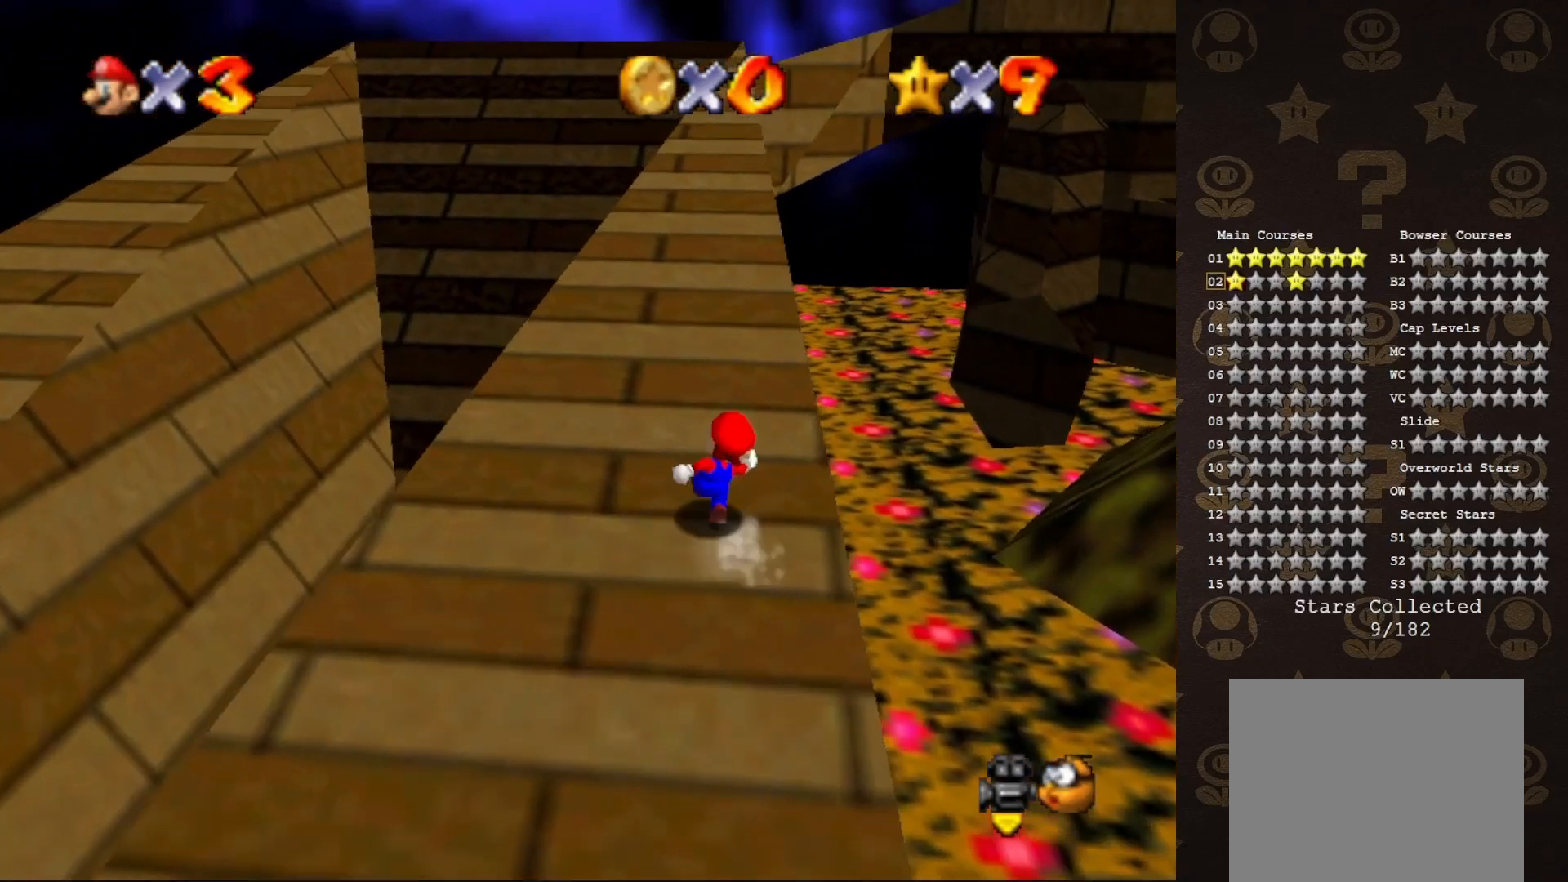
{"buttons": ["A", "B"], "left_stick": "up", "events": [[67, "B", "down"], [217, "B", "up"], [433, "B", "down"]]}
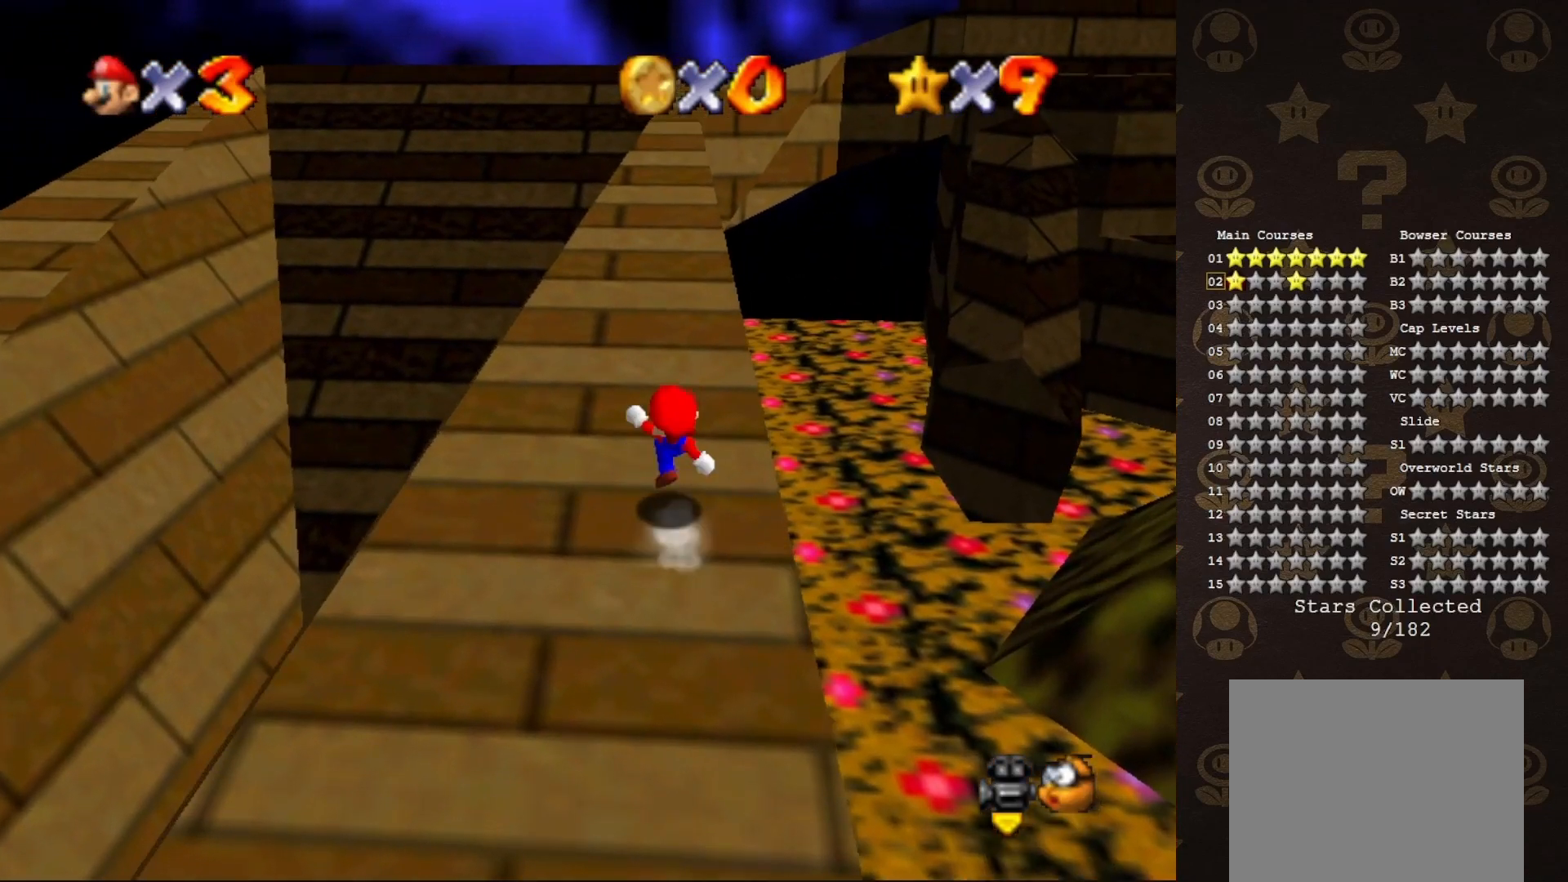
{"buttons": ["A"], "left_stick": "up", "events": [[150, "B", "up"], [333, "B", "down"], [483, "B", "up"]]}
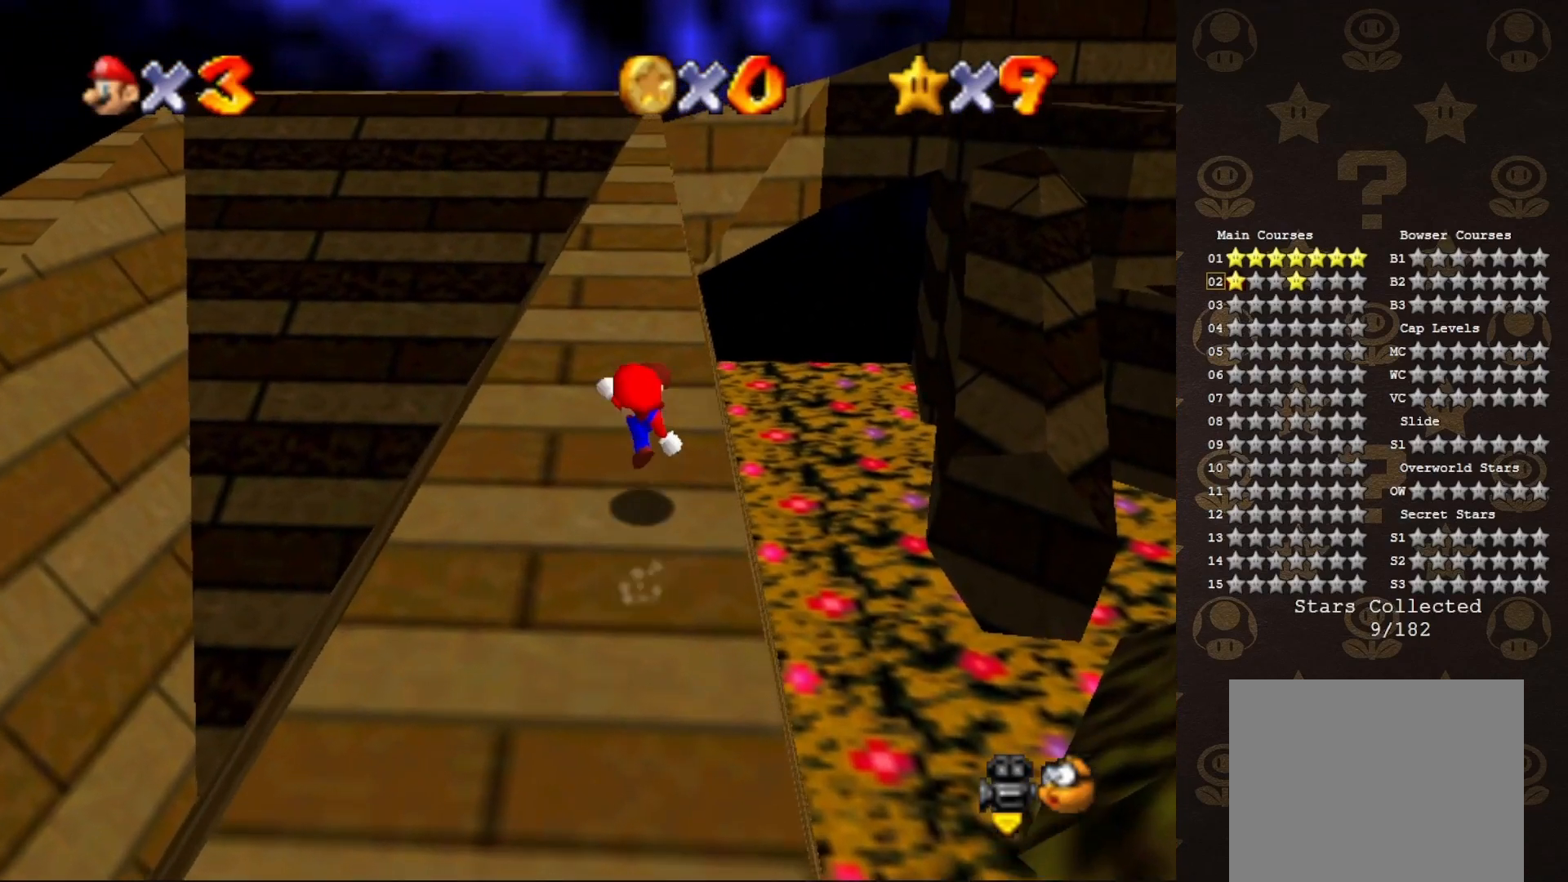
{"buttons": ["A"], "left_stick": "up", "events": [[217, "B", "down"], [400, "B", "up"]]}